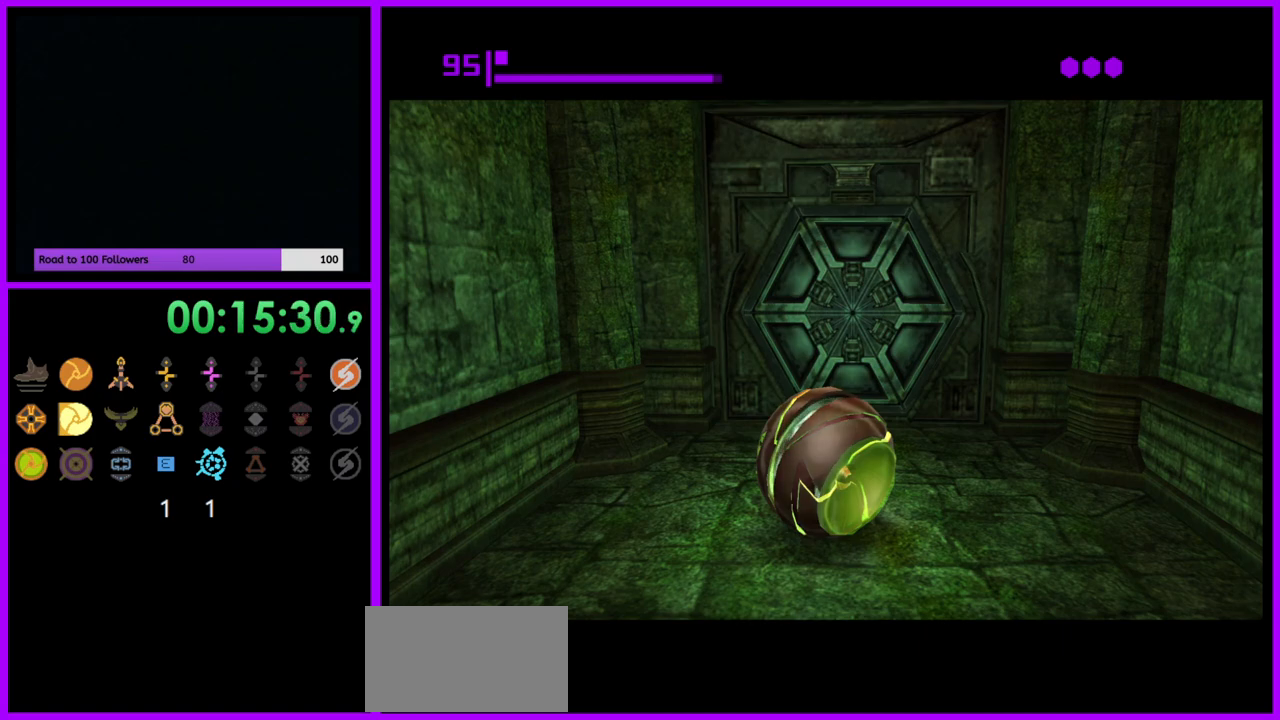
Gameplay with a controller (Nintendo layout); each line is a JSON object with the inputs held at the frame after it. "events" lists button and stick changes between this image and that frame as [ms after this image, input, new state], when the widget could be followed in between. Not read: L3 R3.
{"buttons": [], "left_stick": "down", "right_stick": "center", "events": [[167, "left_stick", "up"], [333, "left_stick", "center"], [500, "left_stick", "down"]]}
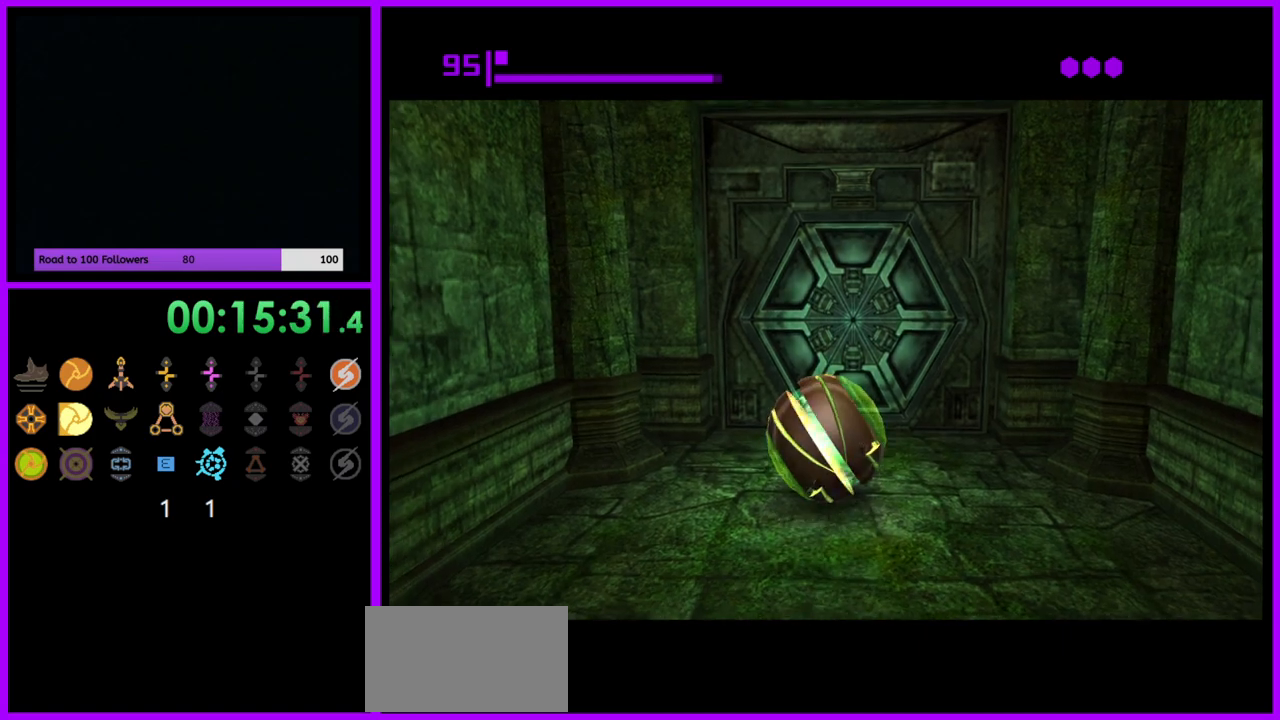
{"buttons": [], "left_stick": "center", "right_stick": "center", "events": [[150, "left_stick", "center"]]}
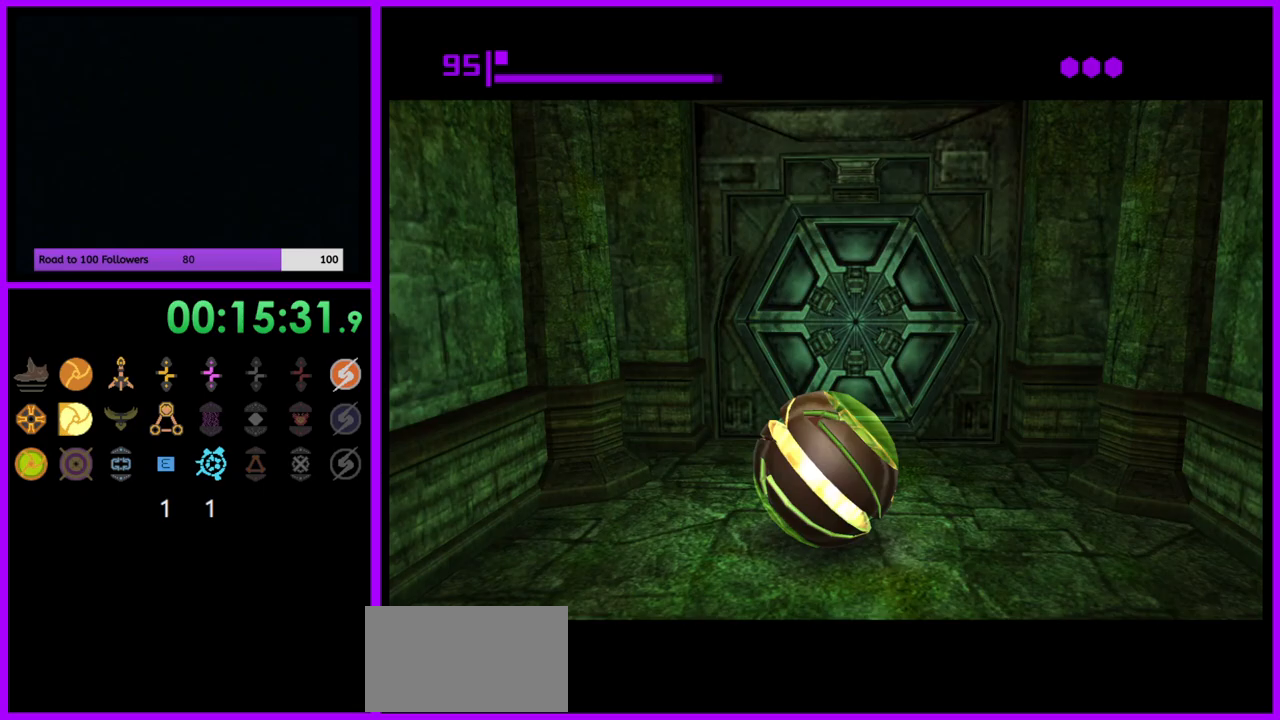
{"buttons": [], "left_stick": "center", "right_stick": "center", "events": []}
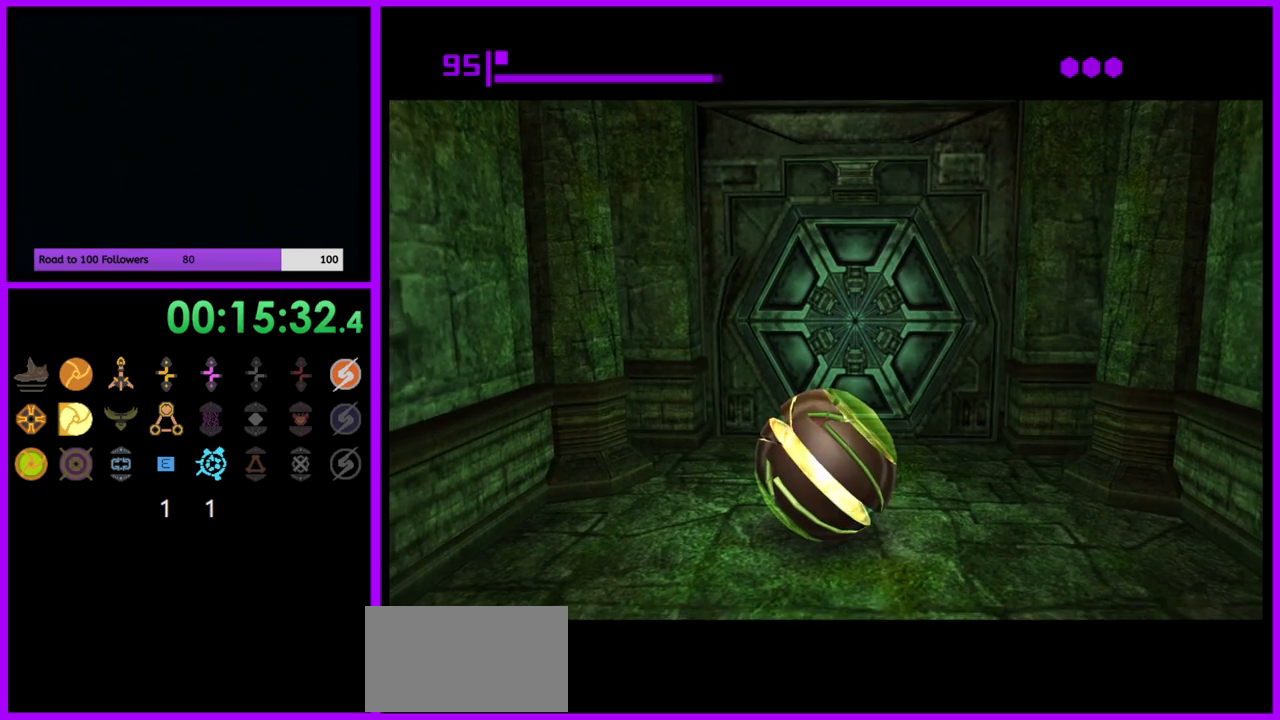
{"buttons": [], "left_stick": "center", "right_stick": "center", "events": []}
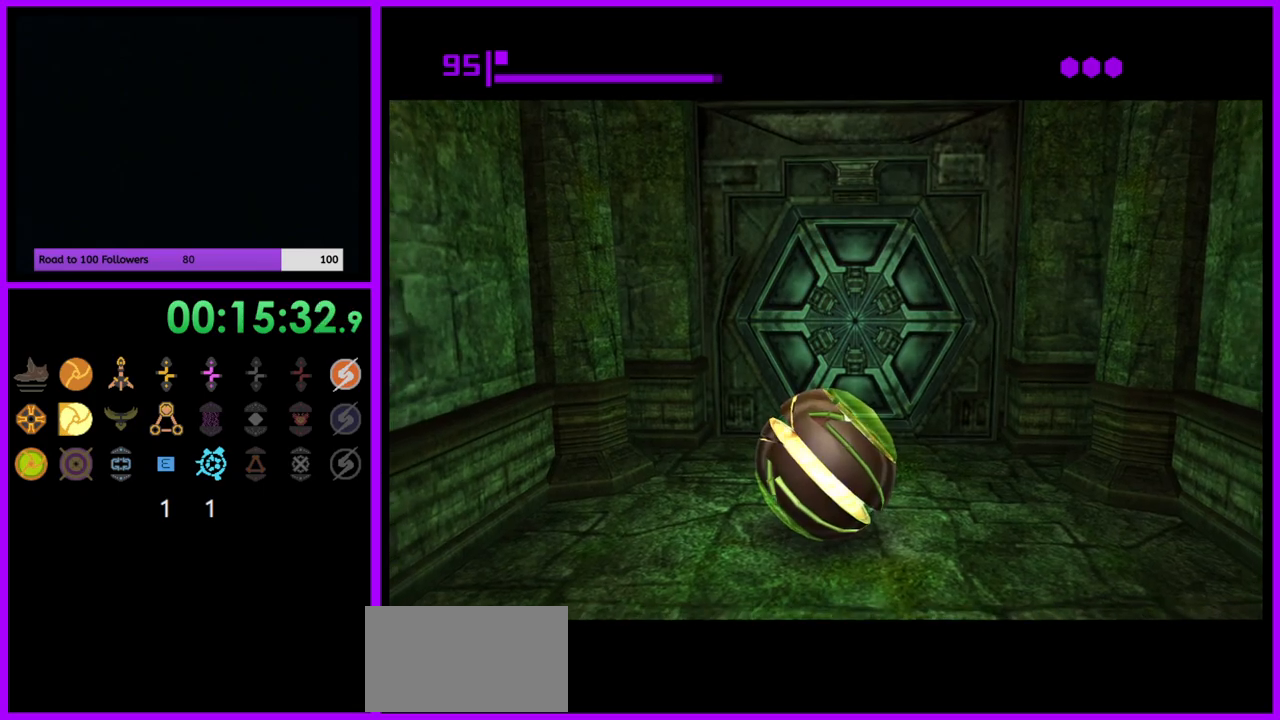
{"buttons": [], "left_stick": "up", "right_stick": "center", "events": [[433, "left_stick", "up"]]}
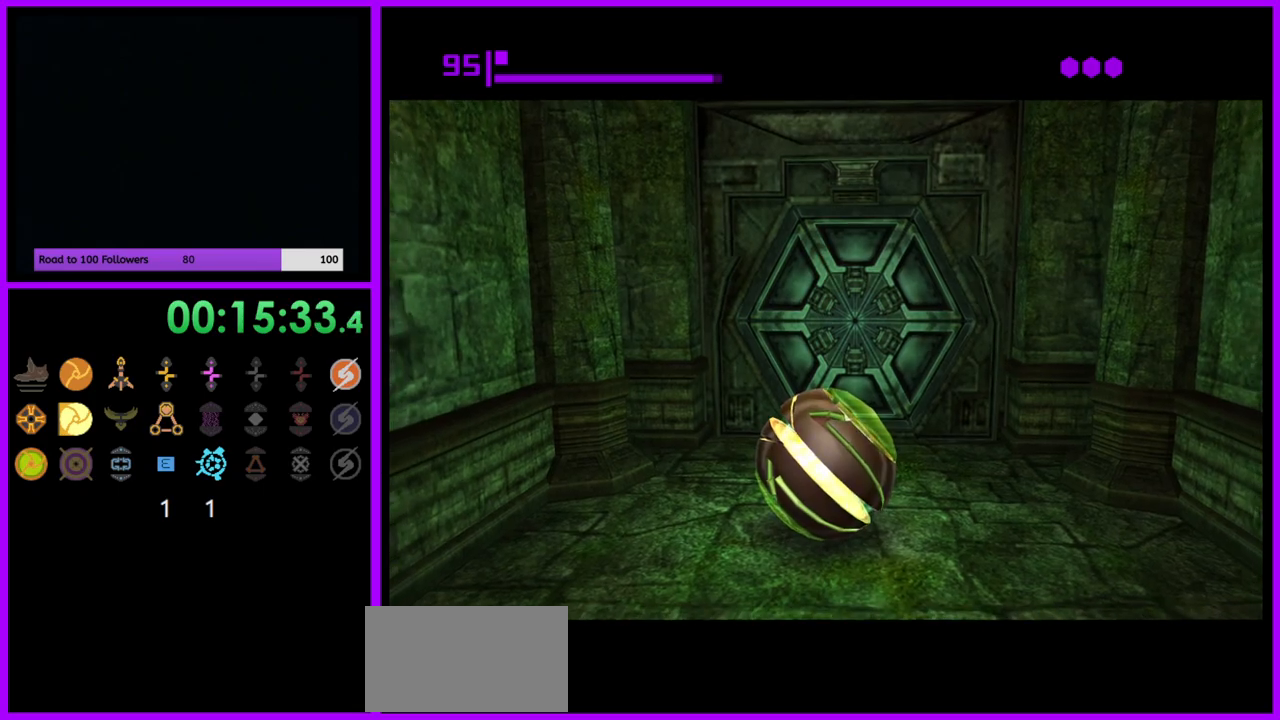
{"buttons": [], "left_stick": "up", "right_stick": "center", "events": [[67, "left_stick", "center"], [133, "left_stick", "down"], [267, "left_stick", "center"], [417, "left_stick", "up"]]}
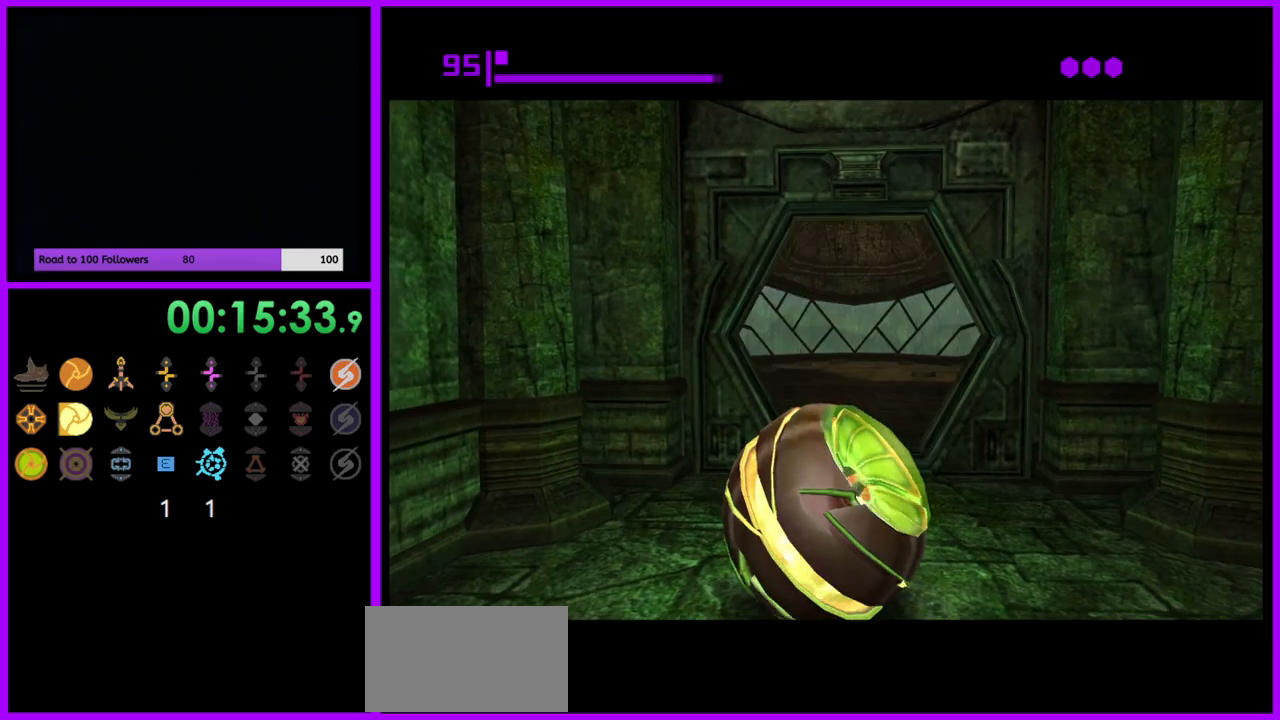
{"buttons": ["B"], "left_stick": "up", "right_stick": "center", "events": [[100, "B", "down"]]}
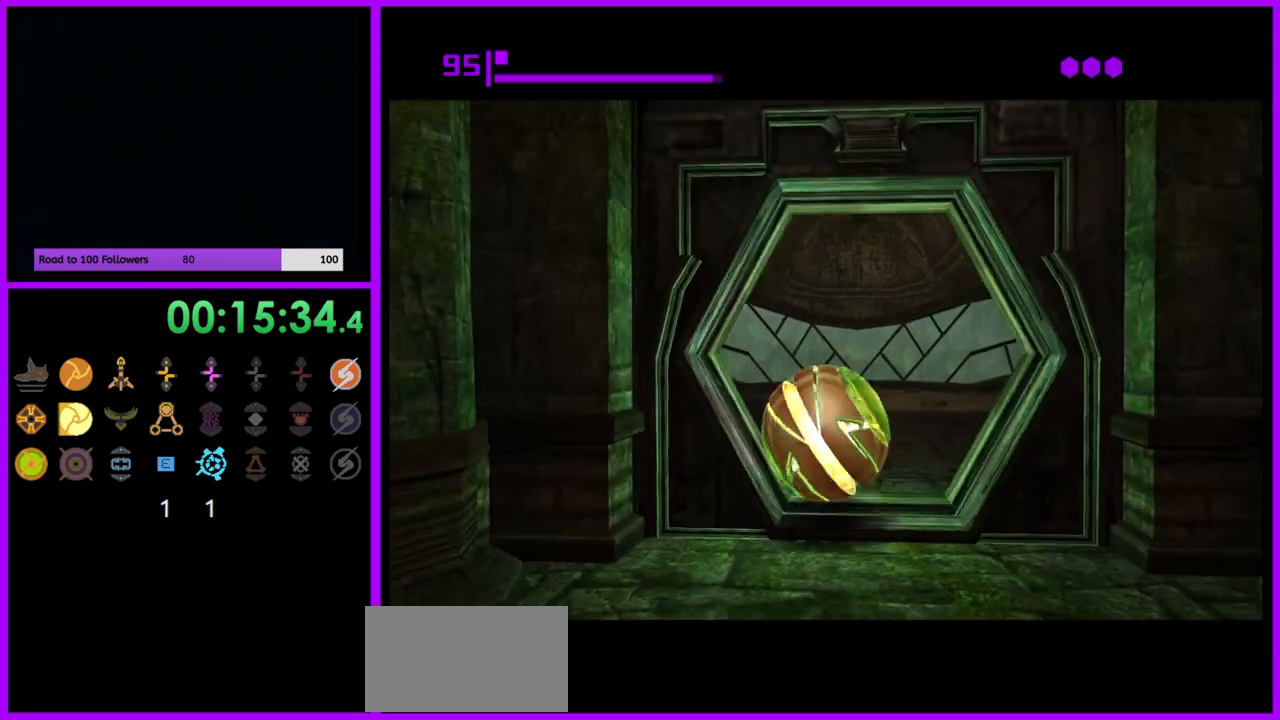
{"buttons": ["B"], "left_stick": "up-left", "right_stick": "center", "events": [[400, "left_stick", "up-left"]]}
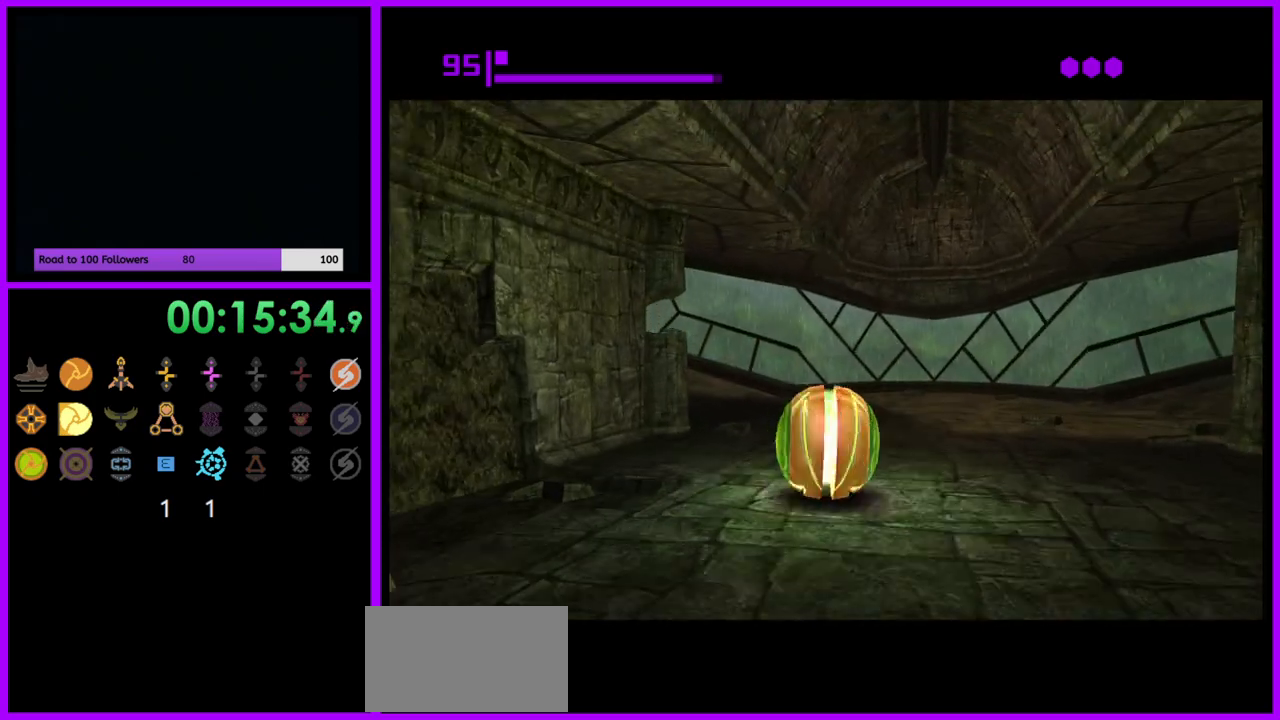
{"buttons": ["B"], "left_stick": "left", "right_stick": "center", "events": [[100, "B", "up"], [233, "B", "down"], [333, "left_stick", "left"]]}
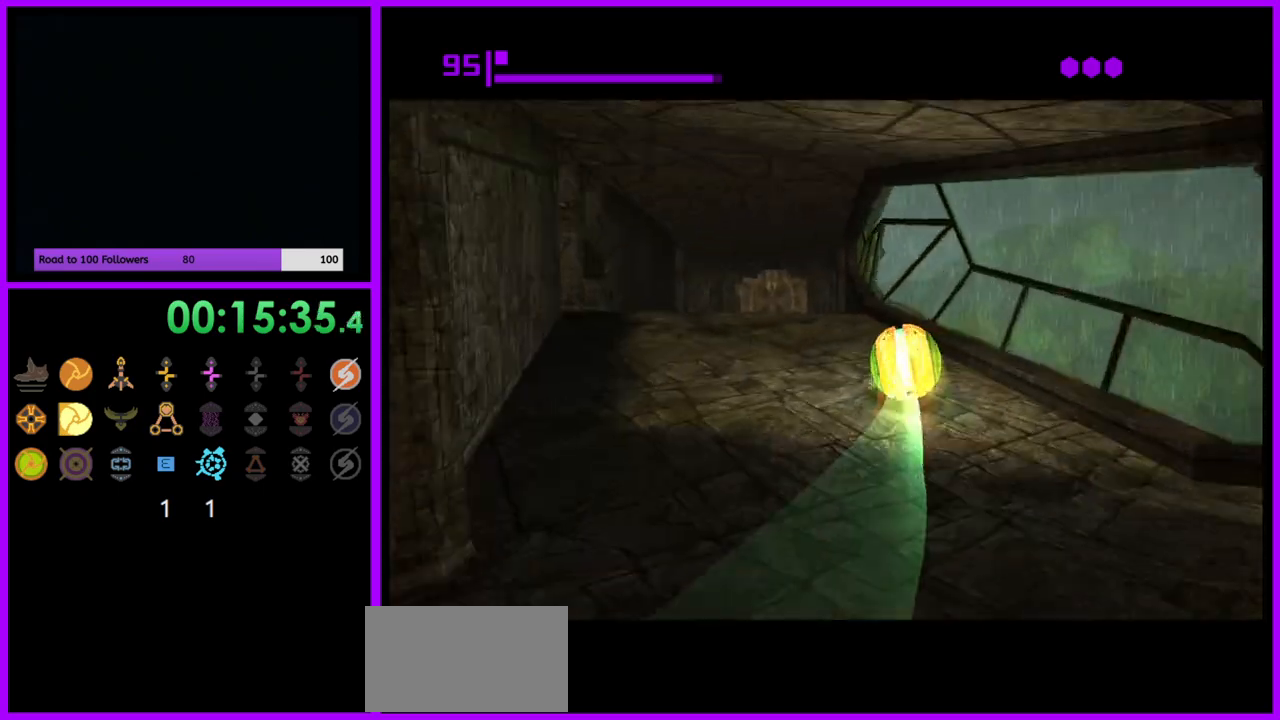
{"buttons": ["B"], "left_stick": "up", "right_stick": "center", "events": [[167, "left_stick", "up-left"], [283, "B", "up"], [317, "left_stick", "up"], [400, "B", "down"]]}
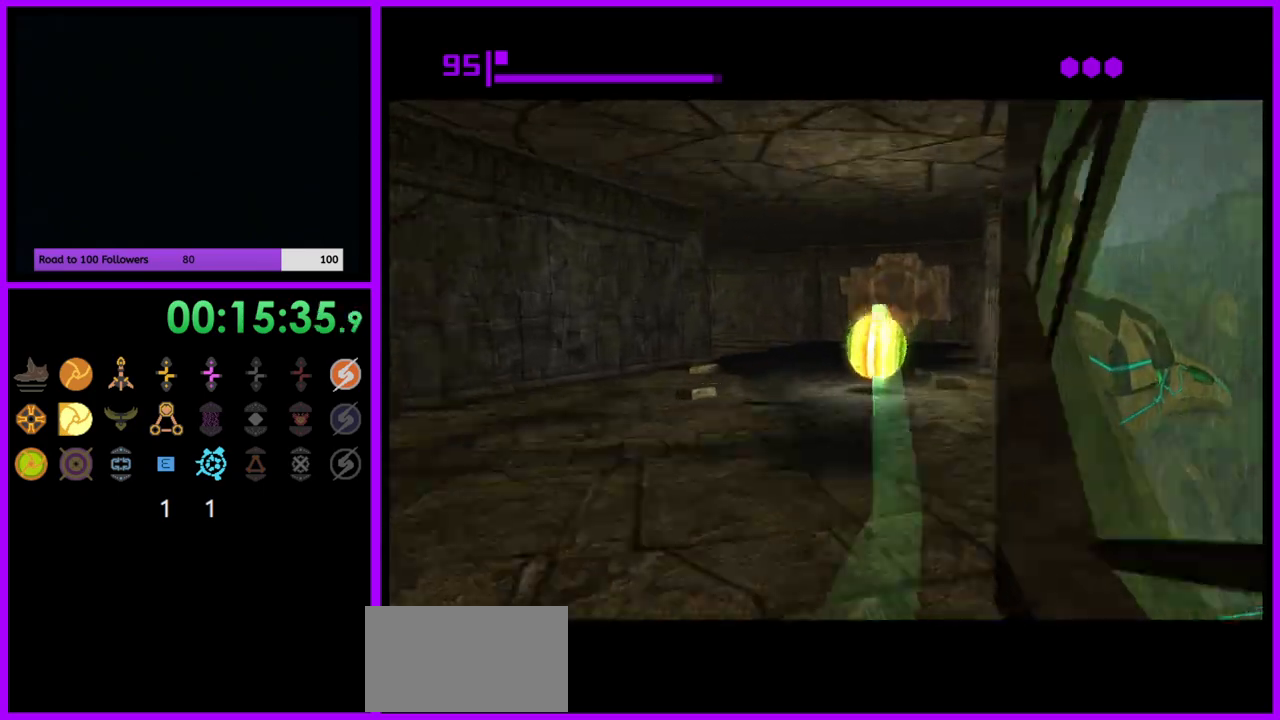
{"buttons": ["B"], "left_stick": "down-left", "right_stick": "center", "events": [[183, "left_stick", "left"], [333, "left_stick", "down-left"]]}
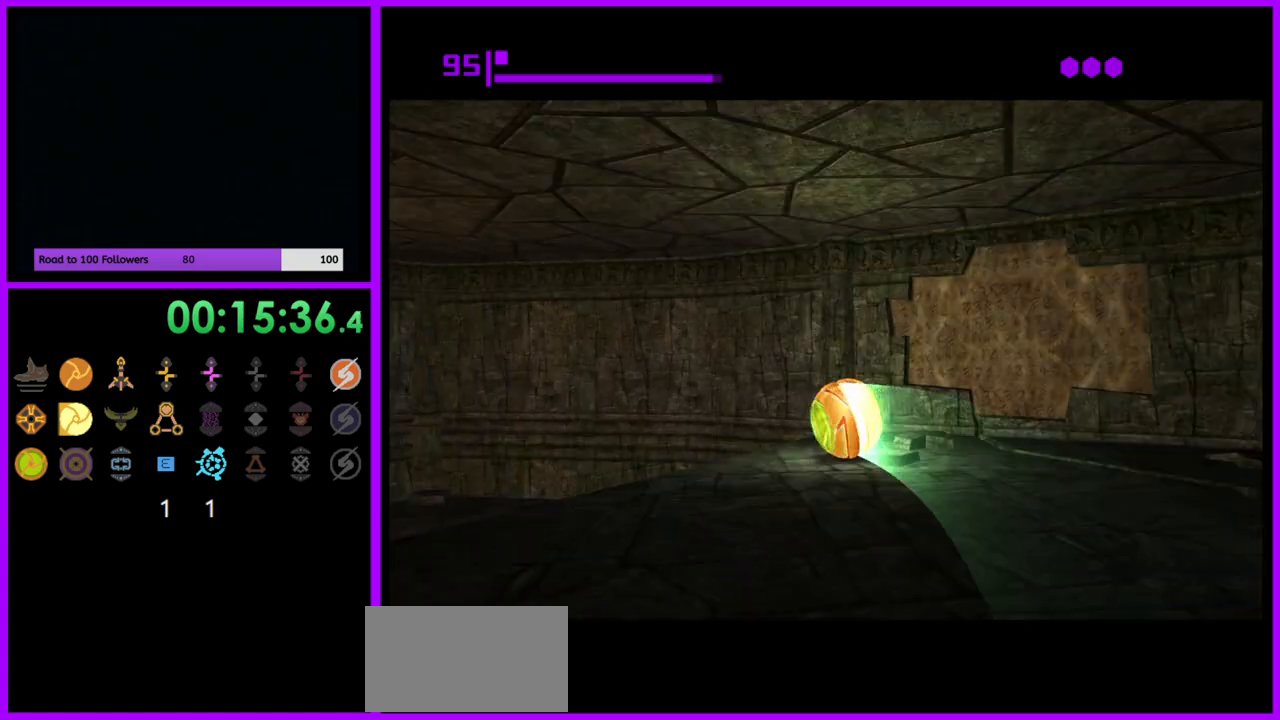
{"buttons": ["B"], "left_stick": "down-left", "right_stick": "center", "events": [[50, "B", "up"], [183, "B", "down"]]}
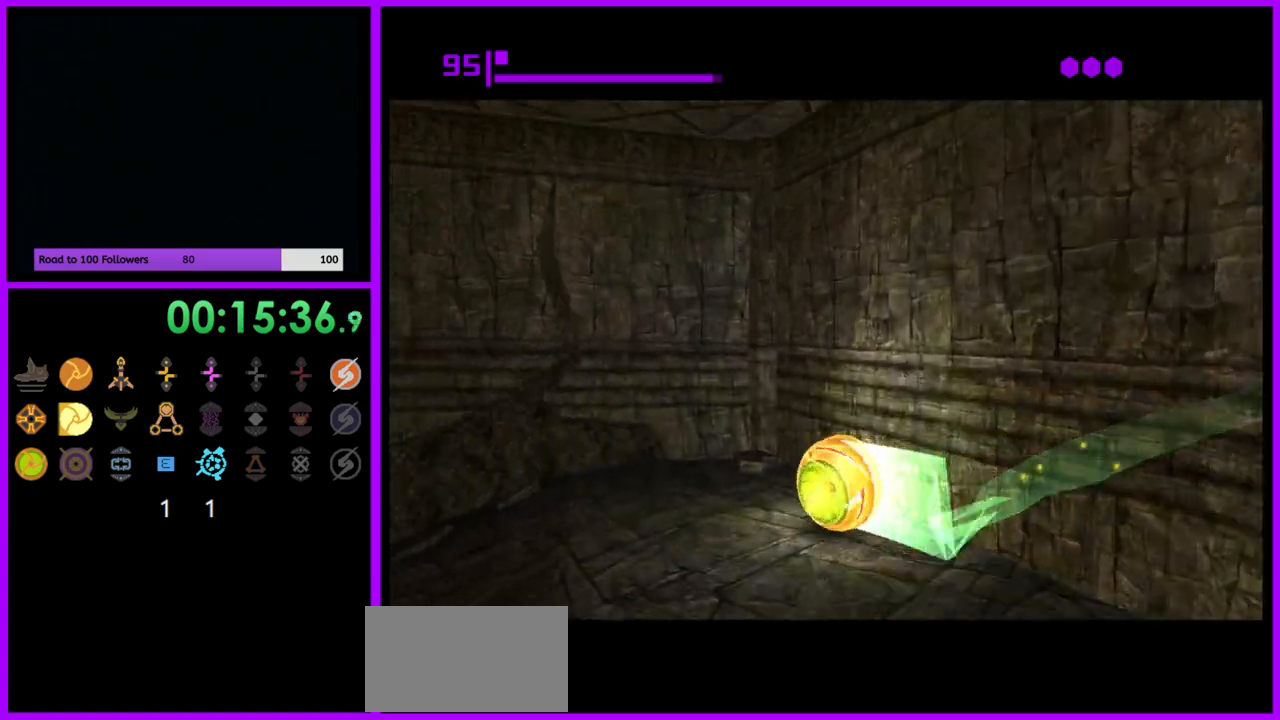
{"buttons": ["B"], "left_stick": "left", "right_stick": "center", "events": [[233, "B", "up"], [333, "B", "down"], [417, "left_stick", "left"]]}
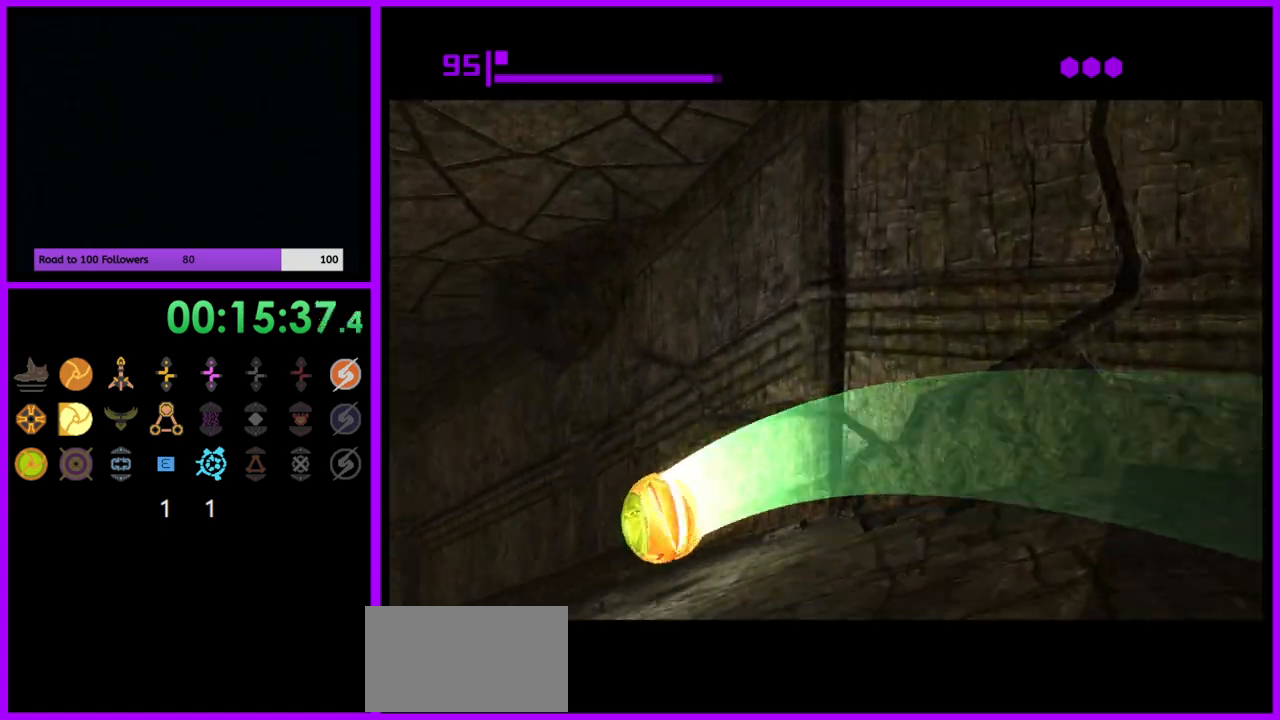
{"buttons": [], "left_stick": "up-left", "right_stick": "center", "events": [[17, "left_stick", "up-left"], [117, "left_stick", "up"], [317, "B", "up"], [450, "left_stick", "up-left"]]}
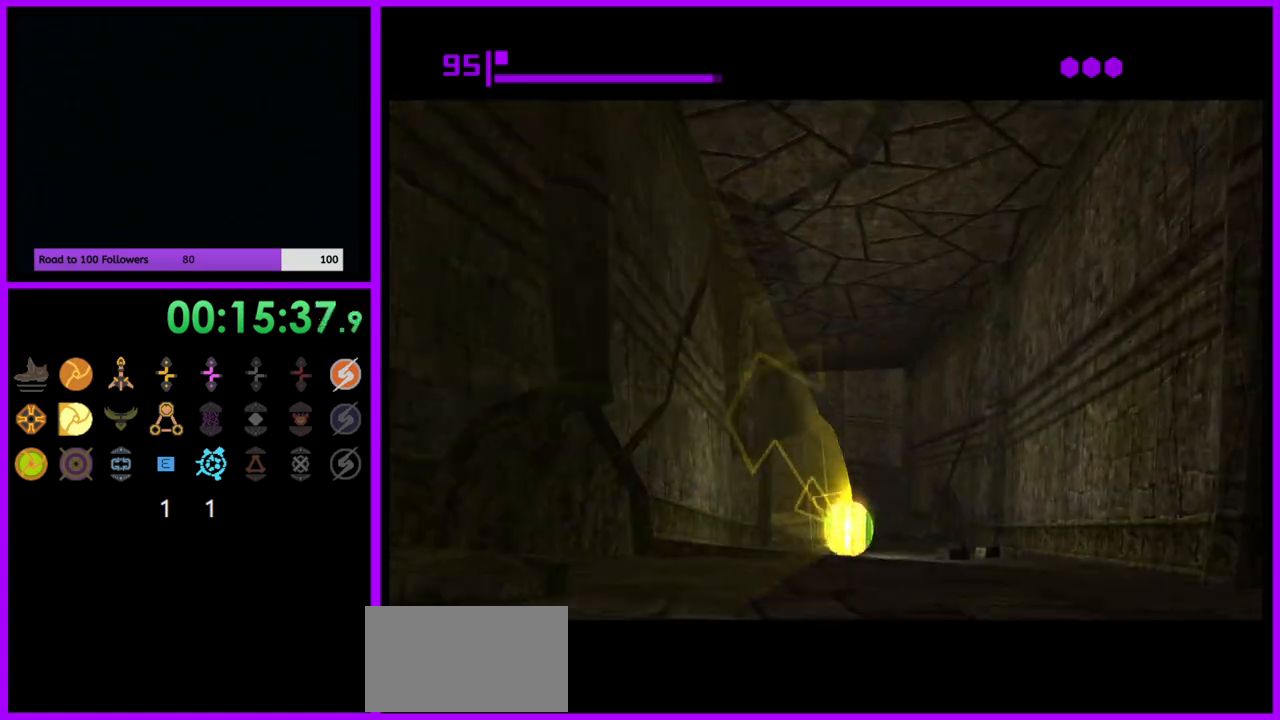
{"buttons": ["B"], "left_stick": "down-left", "right_stick": "center", "events": [[133, "B", "down"], [283, "left_stick", "down-left"]]}
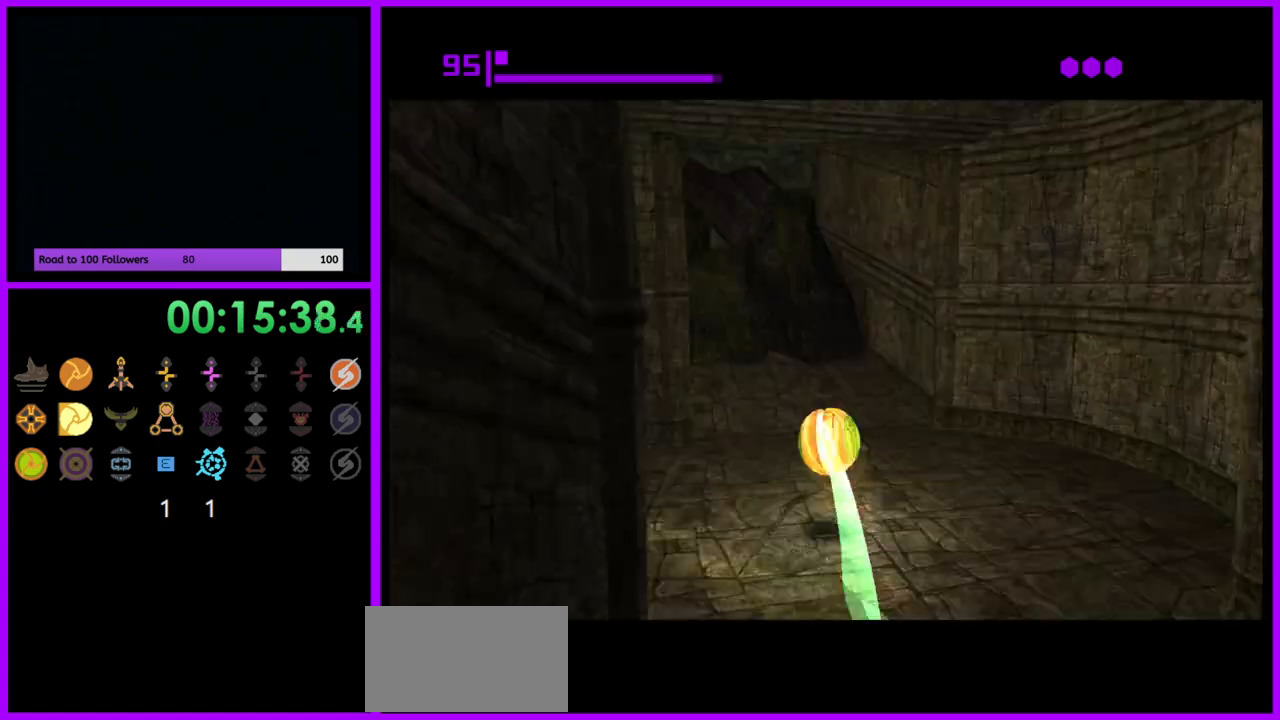
{"buttons": ["B"], "left_stick": "down-left", "right_stick": "center", "events": []}
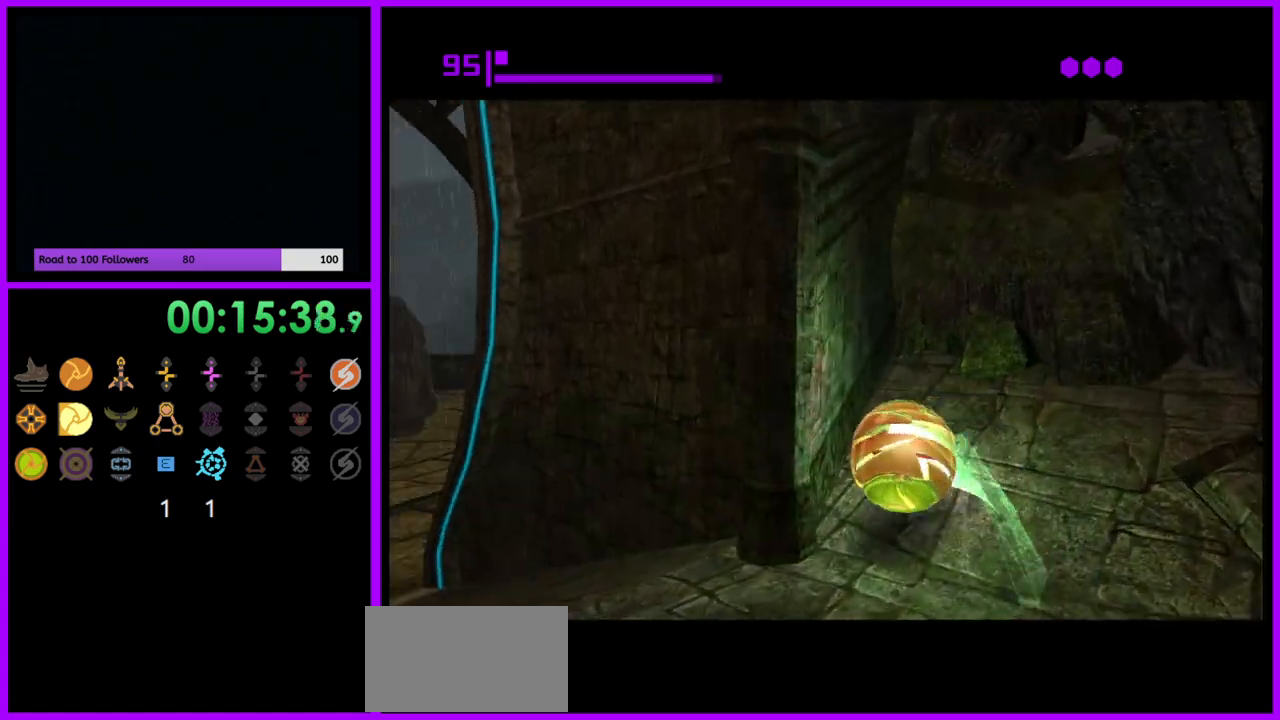
{"buttons": ["B"], "left_stick": "left", "right_stick": "center", "events": [[100, "left_stick", "left"]]}
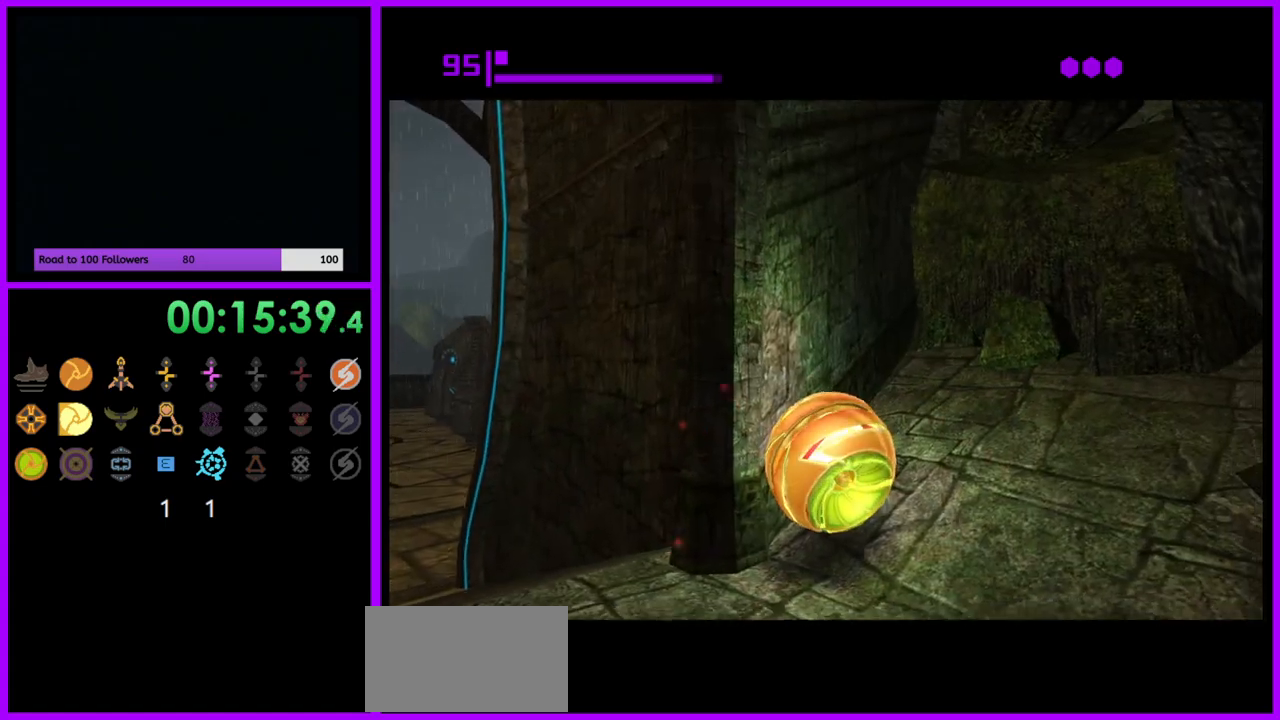
{"buttons": ["B"], "left_stick": "up-left", "right_stick": "center", "events": [[50, "left_stick", "down-left"], [317, "left_stick", "left"], [417, "left_stick", "up-left"]]}
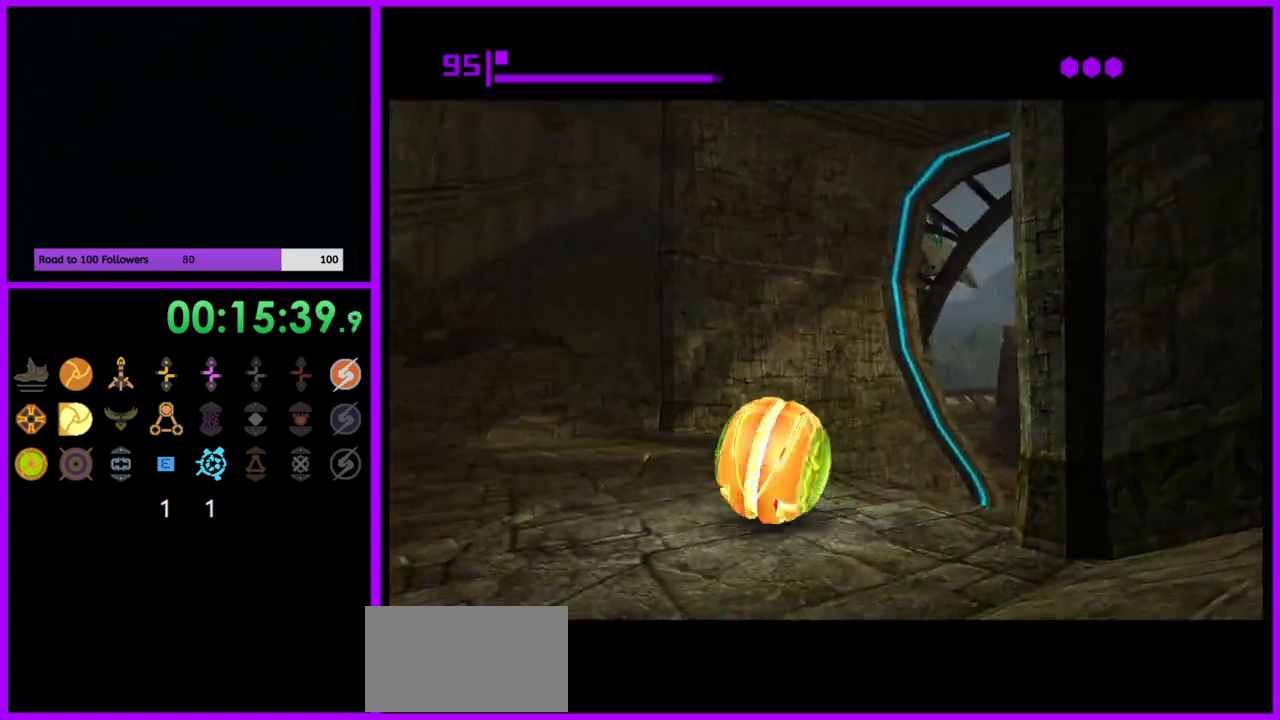
{"buttons": ["B"], "left_stick": "right", "right_stick": "center", "events": [[100, "left_stick", "up-right"], [183, "left_stick", "right"], [350, "left_stick", "down-right"], [500, "left_stick", "right"]]}
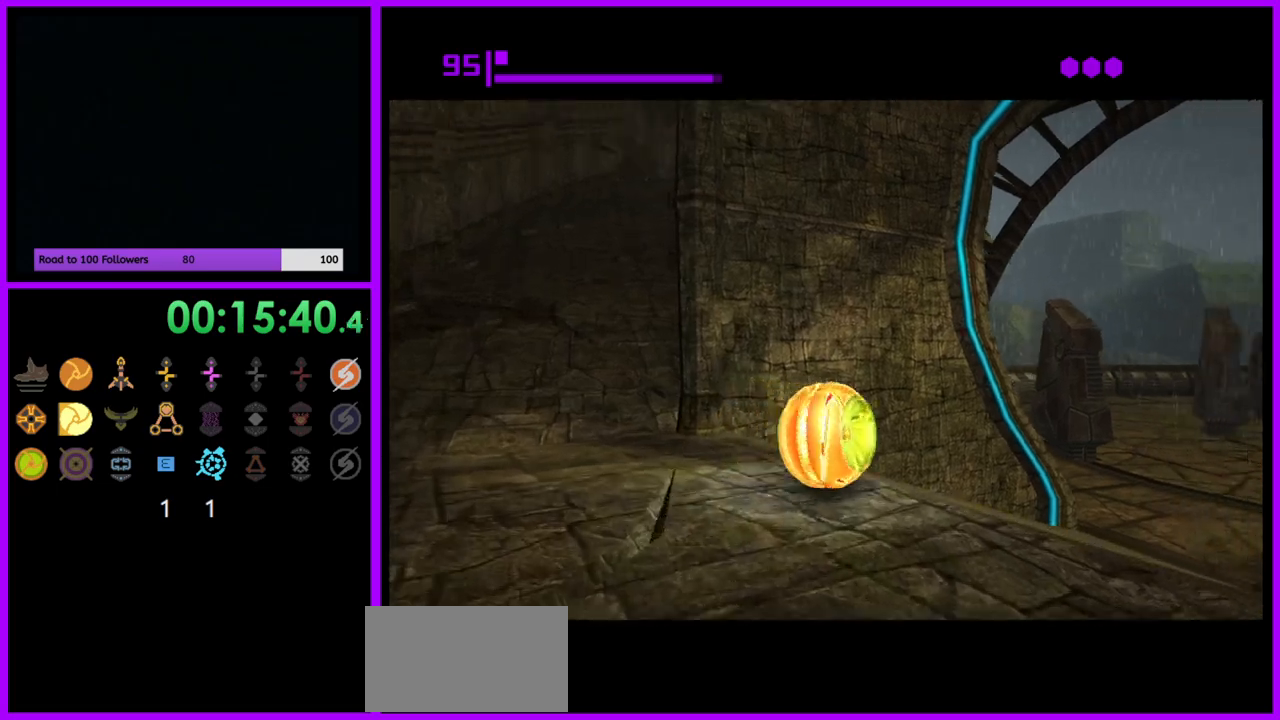
{"buttons": ["B"], "left_stick": "up-left", "right_stick": "center", "events": [[17, "B", "up"], [200, "left_stick", "up"], [283, "B", "down"], [283, "left_stick", "up-left"]]}
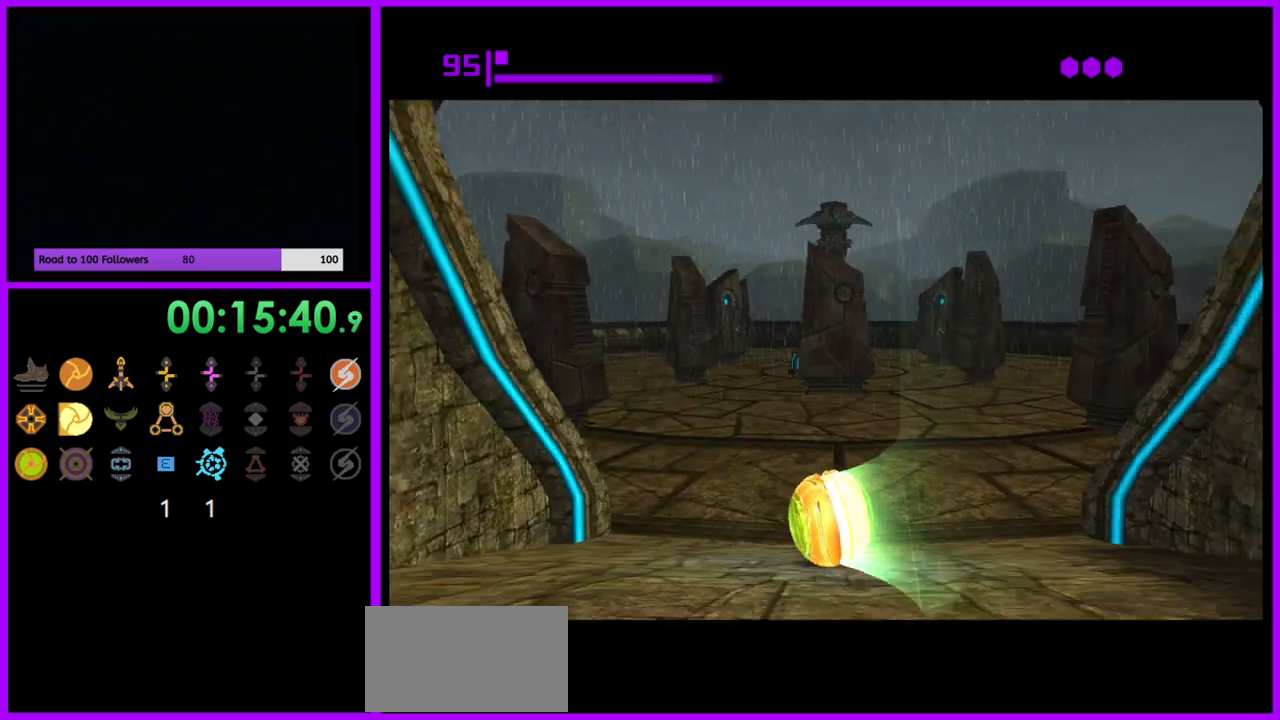
{"buttons": ["B"], "left_stick": "up-right", "right_stick": "center", "events": [[33, "left_stick", "up"], [150, "left_stick", "up-left"], [250, "B", "up"], [350, "left_stick", "up-right"], [483, "B", "down"]]}